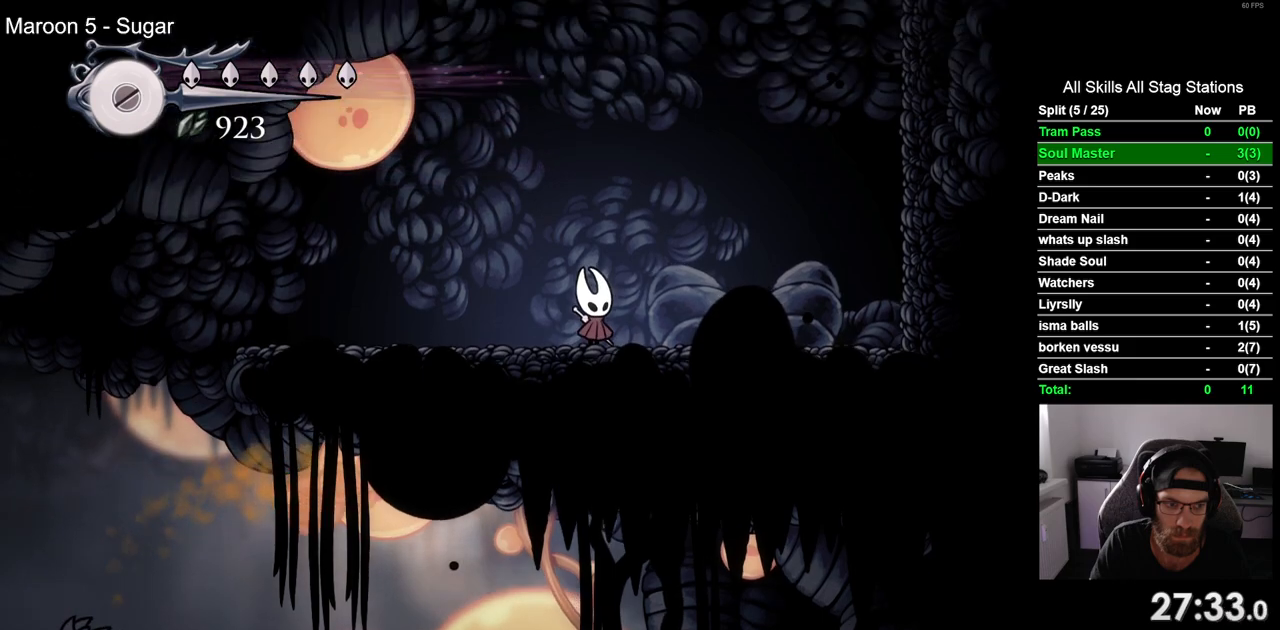
Gameplay with a controller (PlayStation layout); each line is a JSON object with the inputs held at the frame after it (dt_ms = milliseconds from this image to that frame). "events" lists button and stick changes between this image and that frame as [ms after this image, input, new state], when the widget could be followed in between. Not read: L1 R1.
{"dt_ms": 500, "buttons": [], "left_stick": "center", "right_stick": "center"}
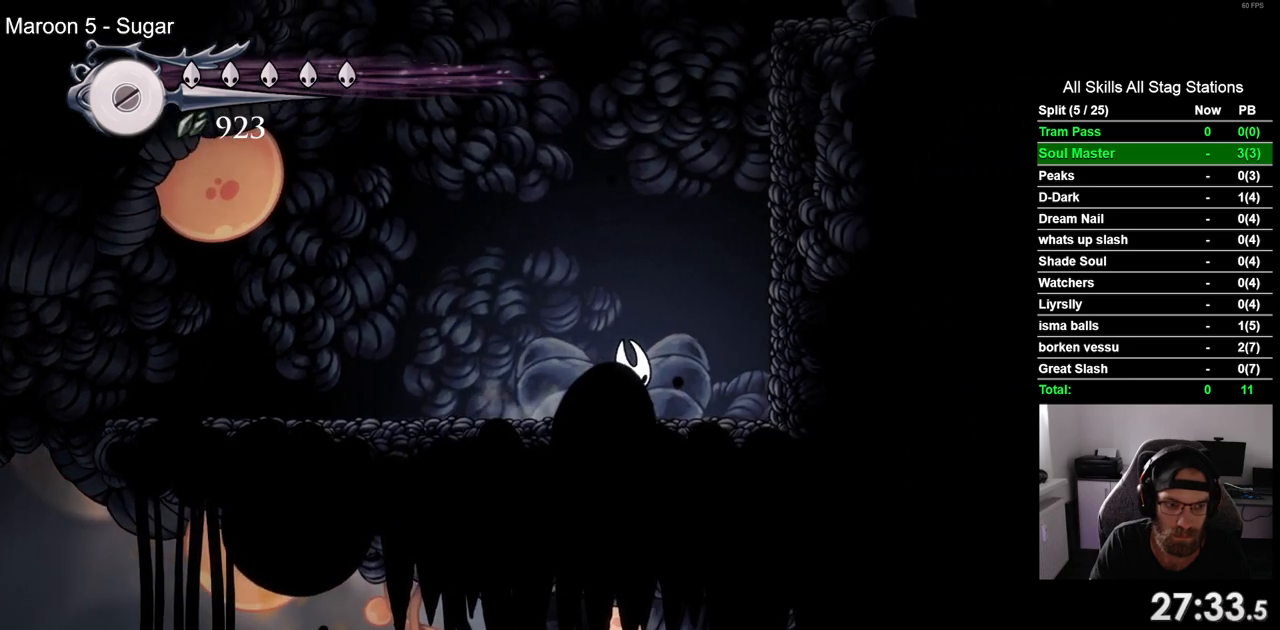
{"dt_ms": 500, "buttons": ["DPAD_DOWN"], "left_stick": "center", "right_stick": "center", "events": [[117, "DPAD_DOWN", "down"]]}
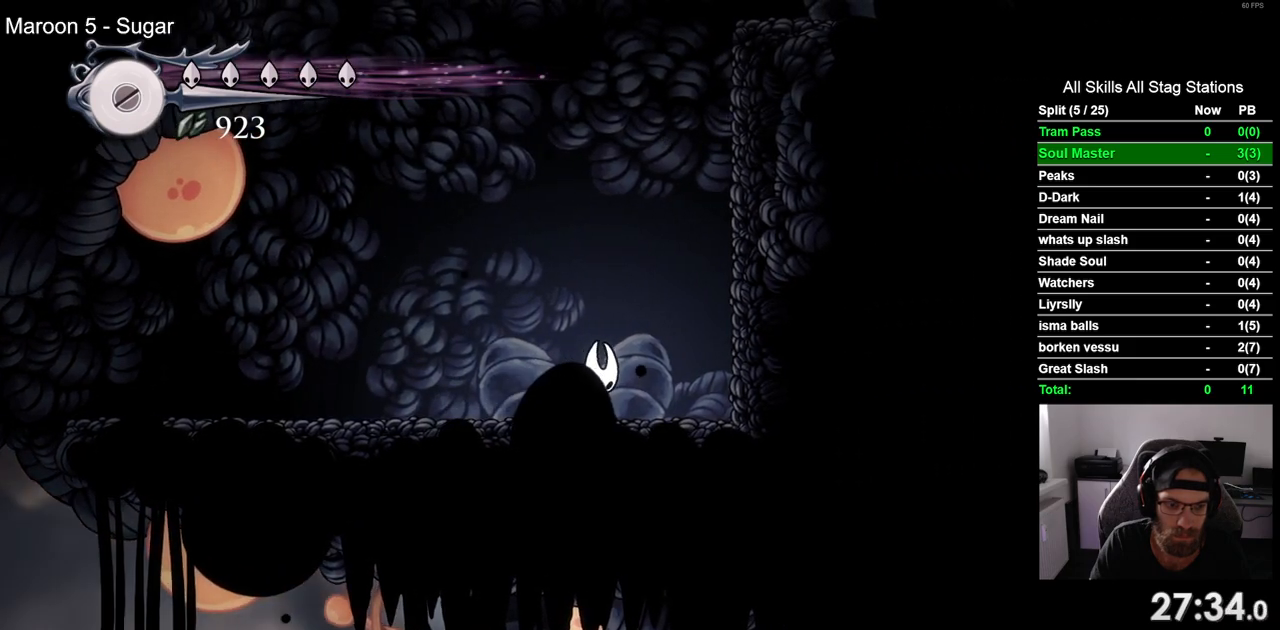
{"dt_ms": 500, "buttons": ["DPAD_DOWN"], "left_stick": "center", "right_stick": "center", "events": []}
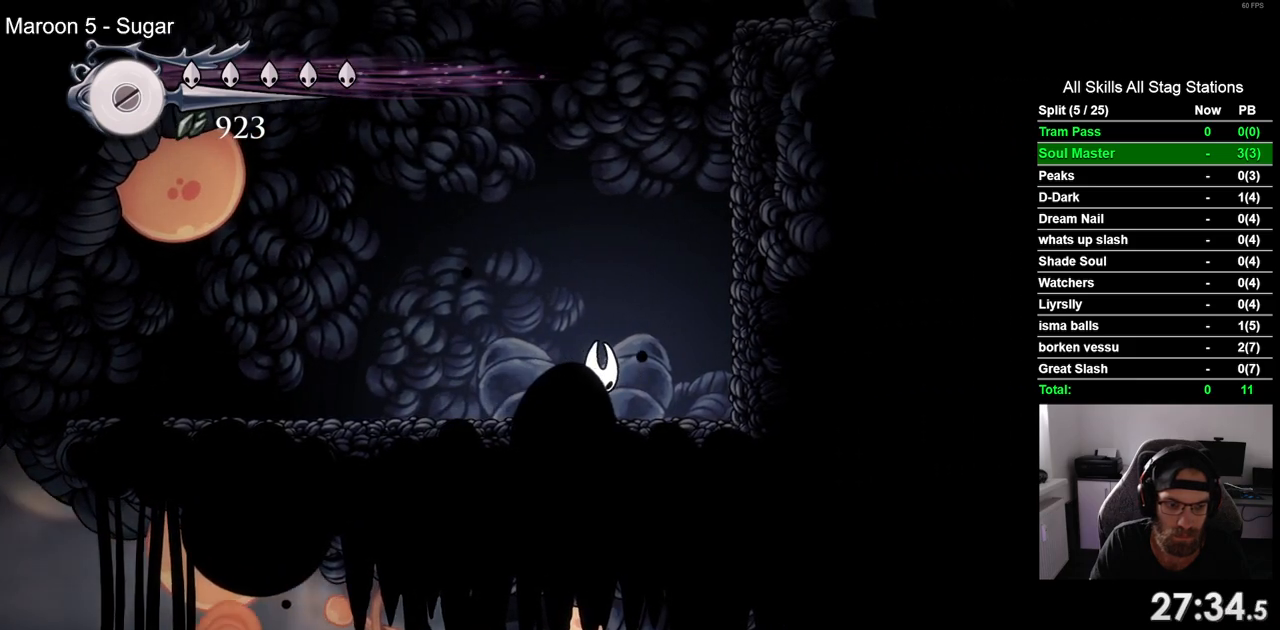
{"dt_ms": 500, "buttons": [], "left_stick": "center", "right_stick": "center", "events": [[33, "CROSS", "down"], [83, "CROSS", "up"], [333, "DPAD_DOWN", "up"]]}
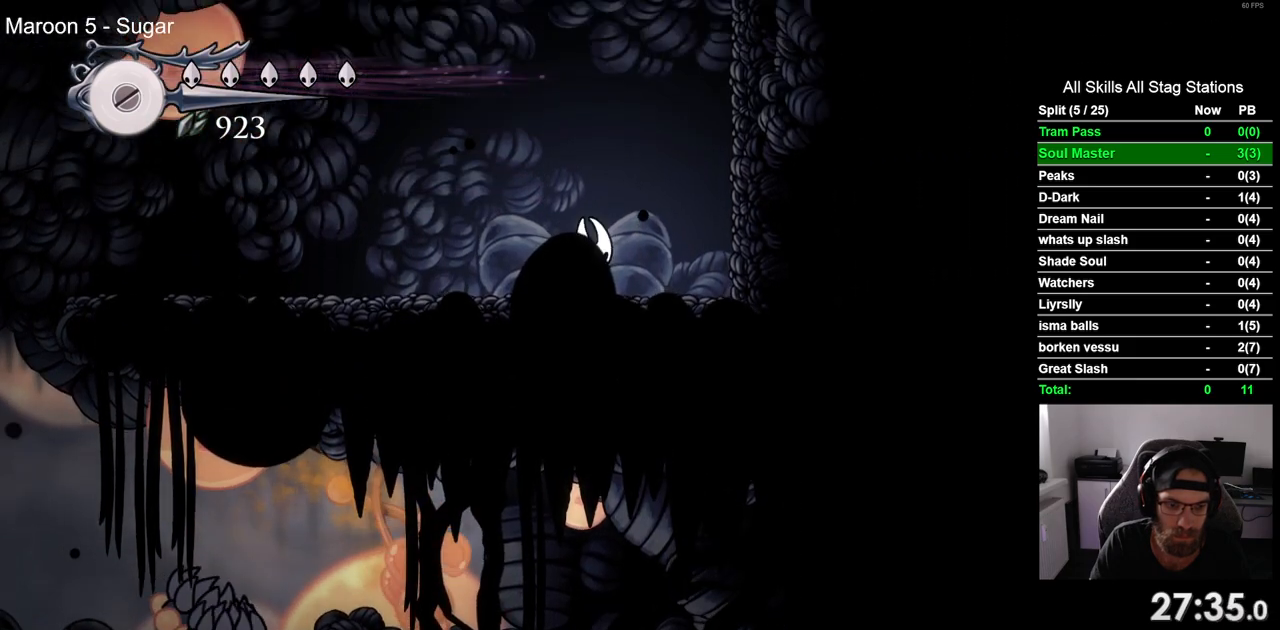
{"dt_ms": 500, "buttons": [], "left_stick": "center", "right_stick": "center", "events": [[17, "DPAD_RIGHT", "down"], [483, "DPAD_RIGHT", "up"]]}
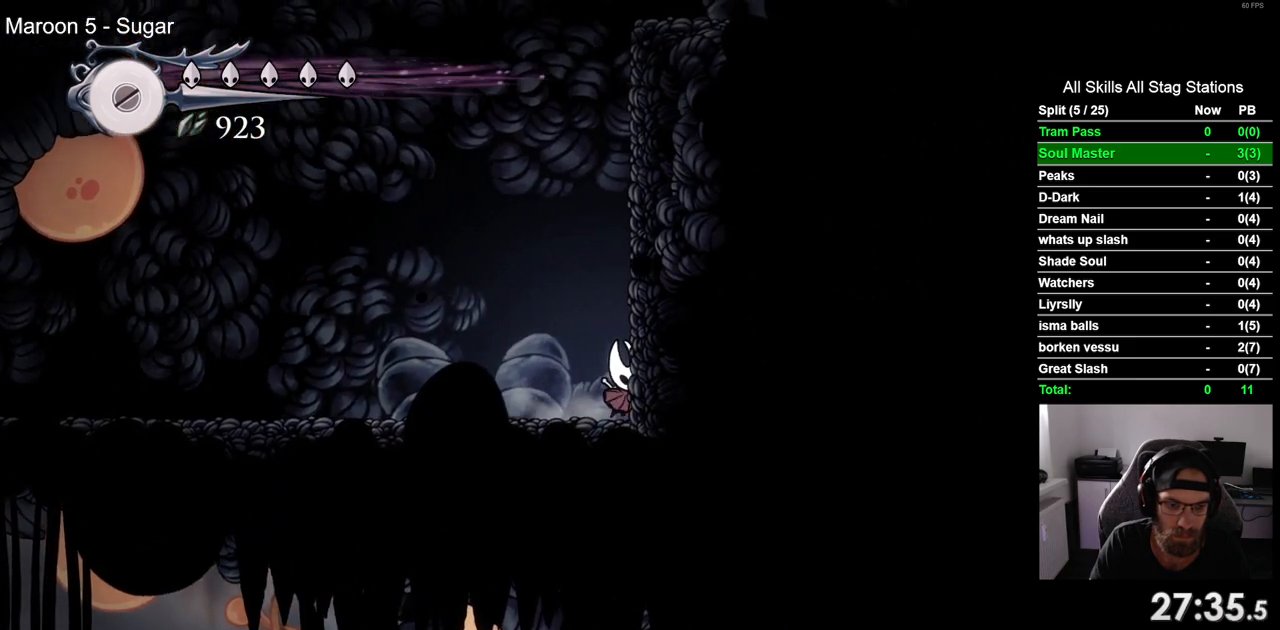
{"dt_ms": 500, "buttons": [], "left_stick": "center", "right_stick": "center", "events": []}
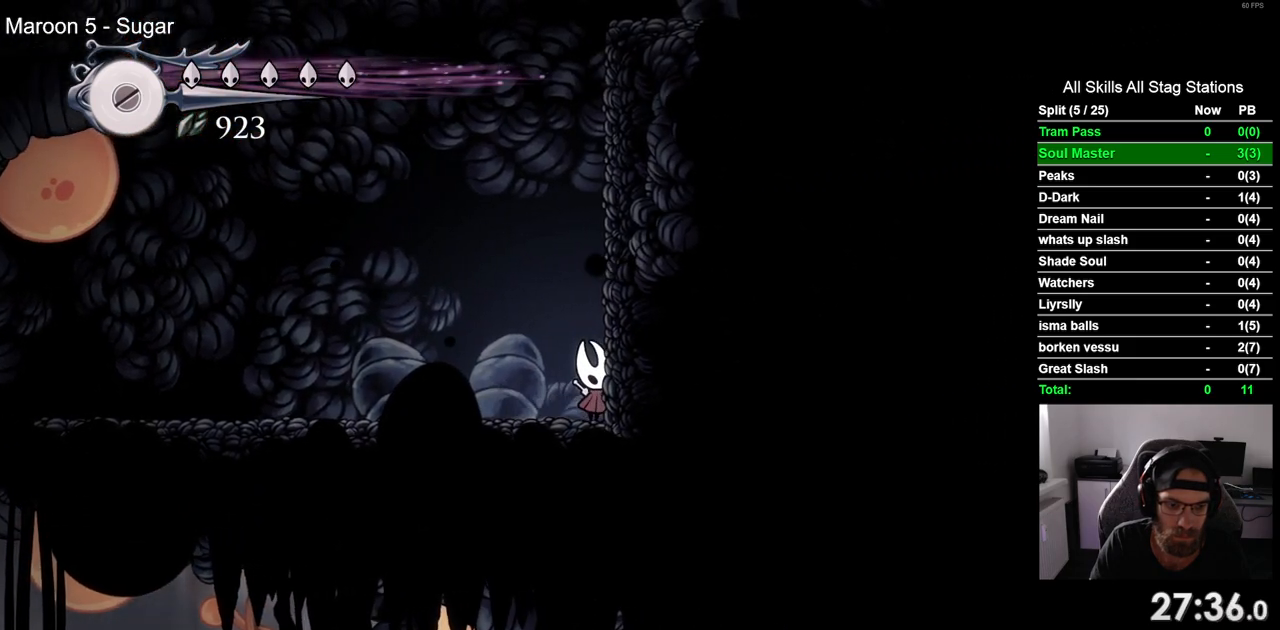
{"dt_ms": 500, "buttons": [], "left_stick": "center", "right_stick": "center", "events": []}
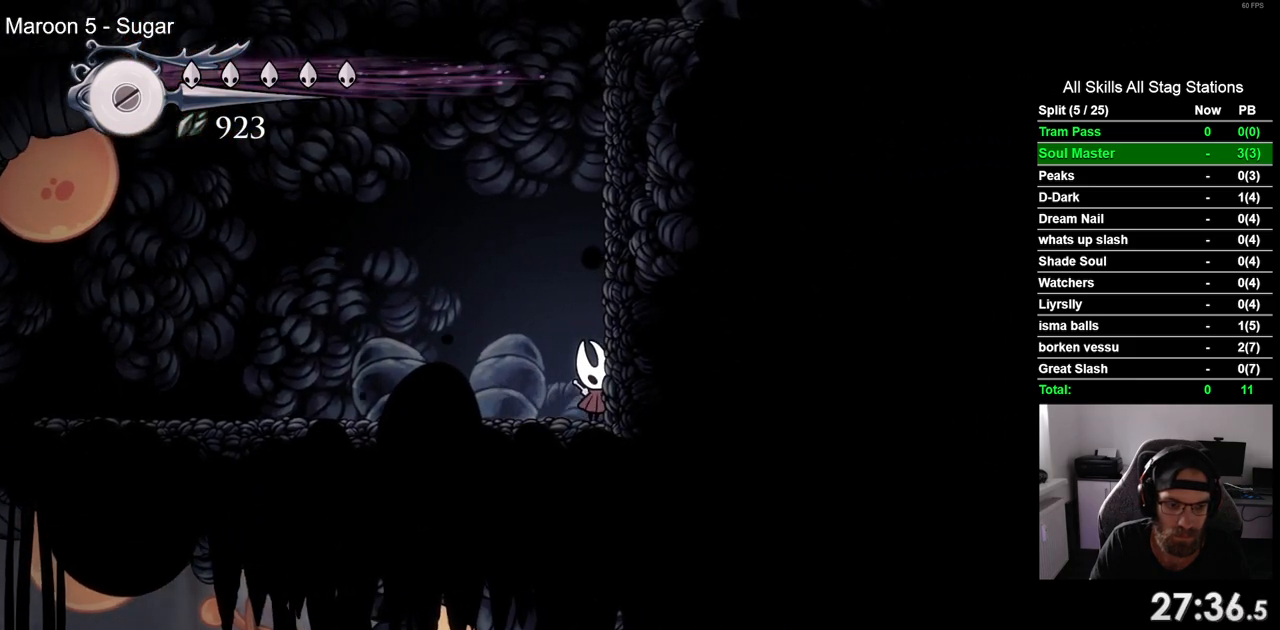
{"dt_ms": 500, "buttons": [], "left_stick": "center", "right_stick": "center", "events": []}
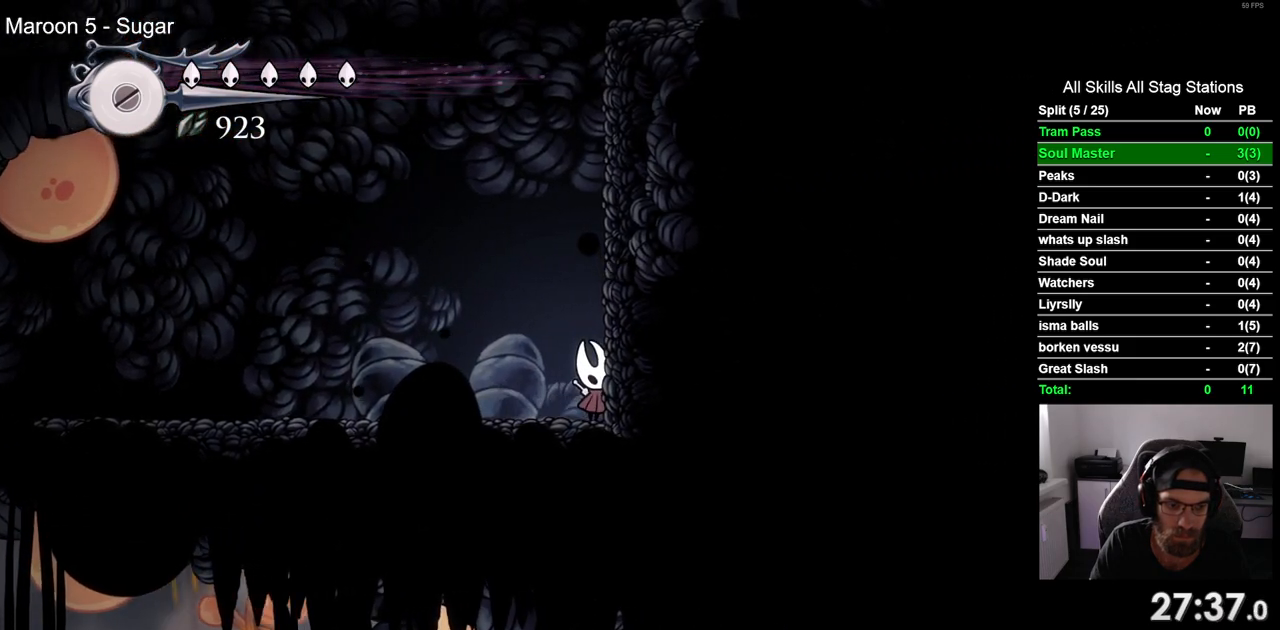
{"dt_ms": 500, "buttons": [], "left_stick": "center", "right_stick": "center", "events": []}
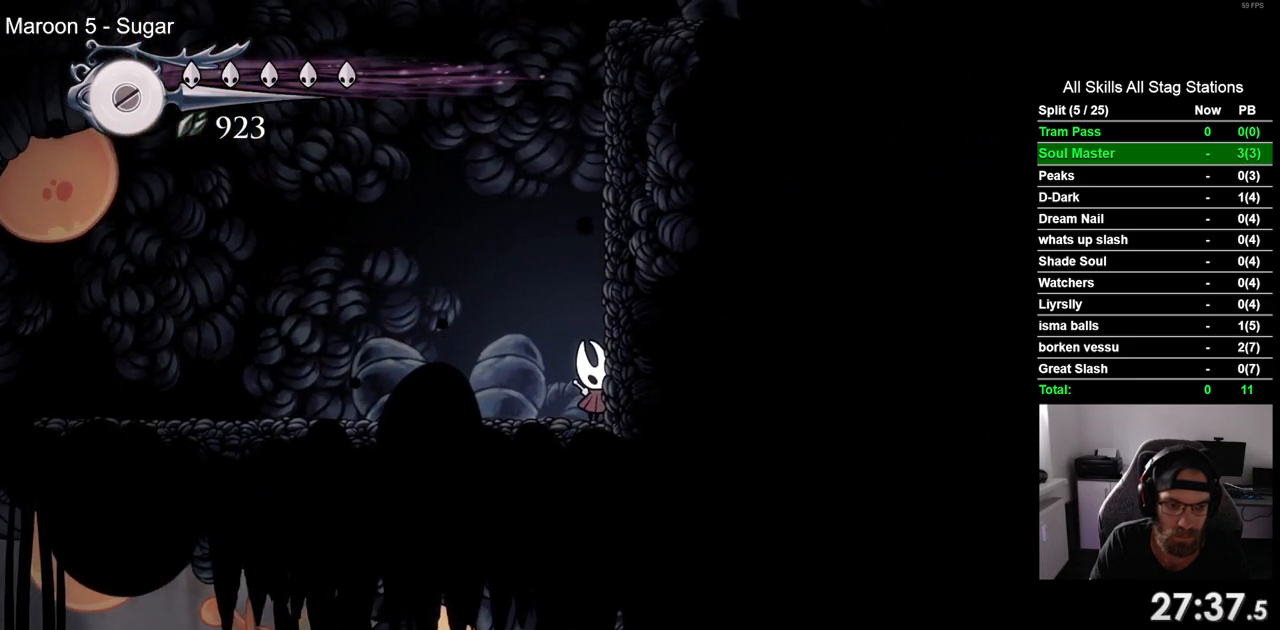
{"dt_ms": 500, "buttons": [], "left_stick": "center", "right_stick": "center", "events": []}
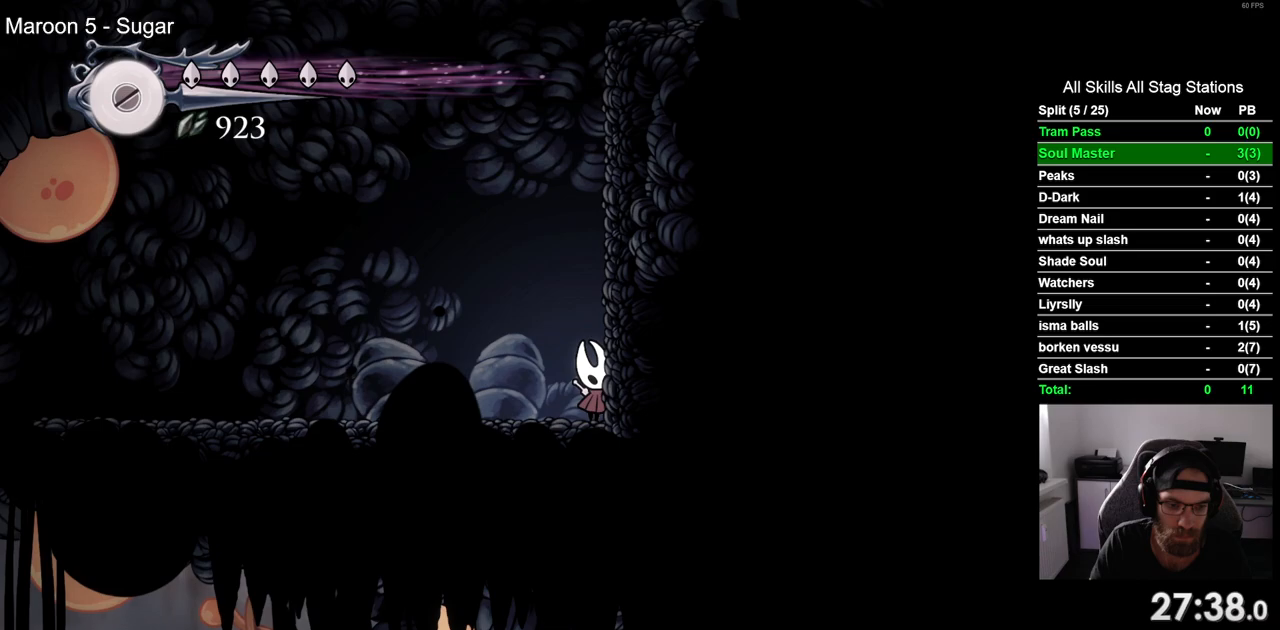
{"dt_ms": 500, "buttons": ["DPAD_LEFT"], "left_stick": "center", "right_stick": "center"}
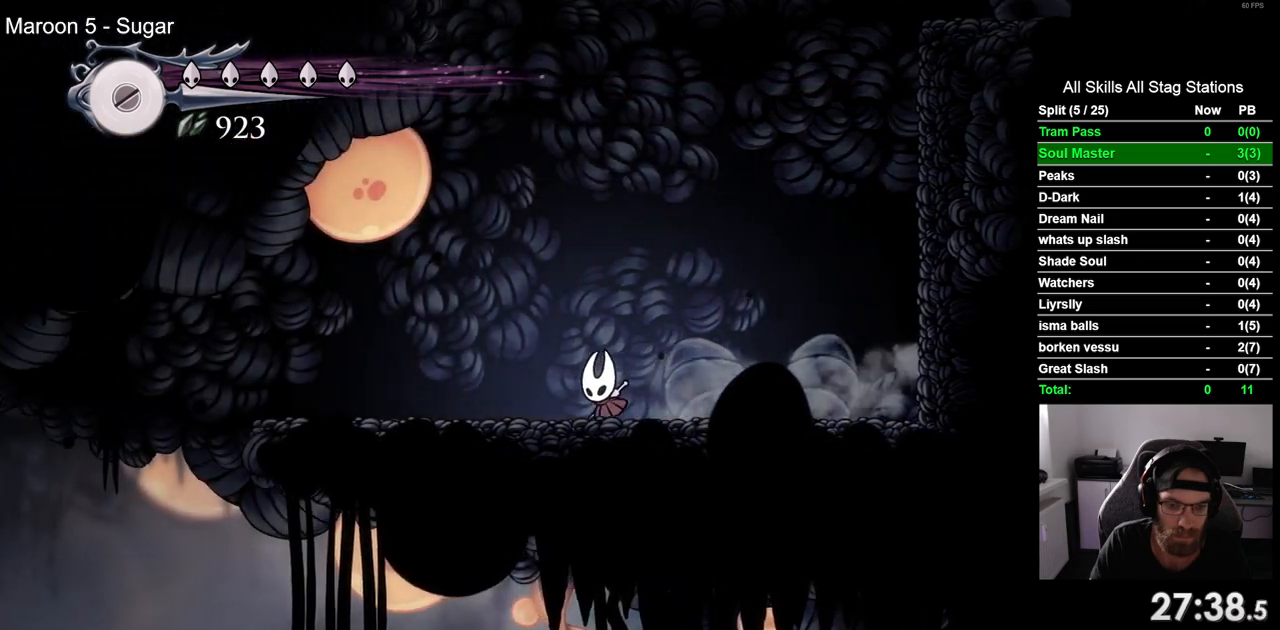
{"dt_ms": 1000, "buttons": ["DPAD_LEFT"], "left_stick": "center", "right_stick": "center"}
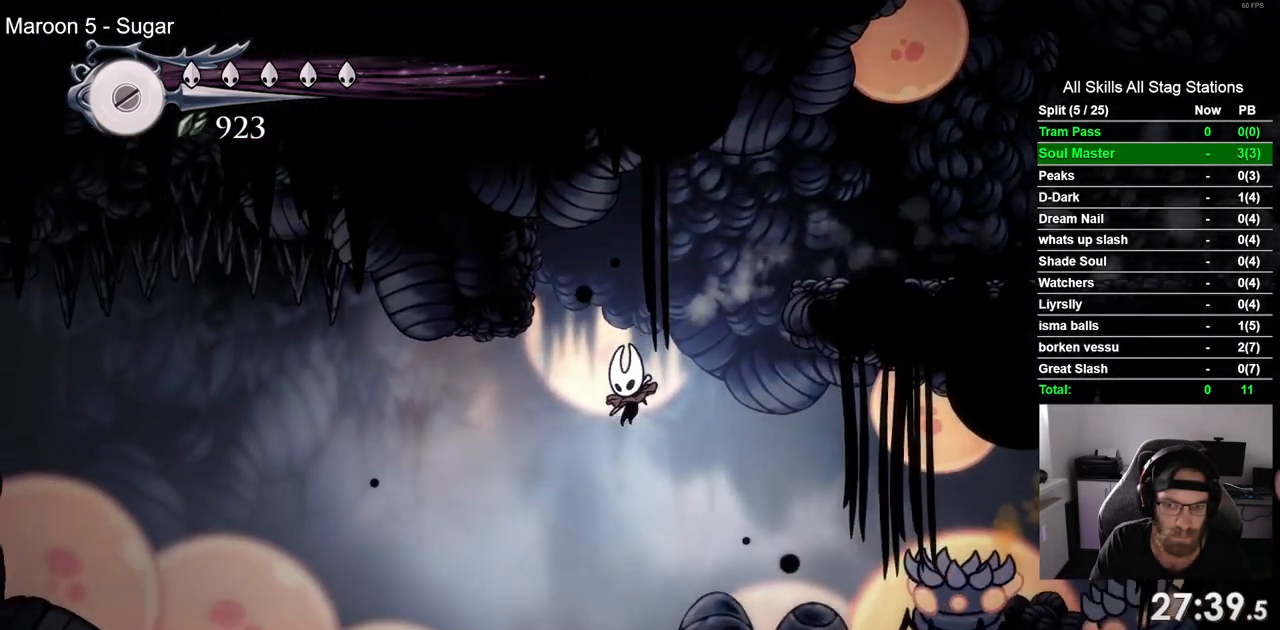
{"dt_ms": 500, "buttons": [], "left_stick": "center", "right_stick": "center"}
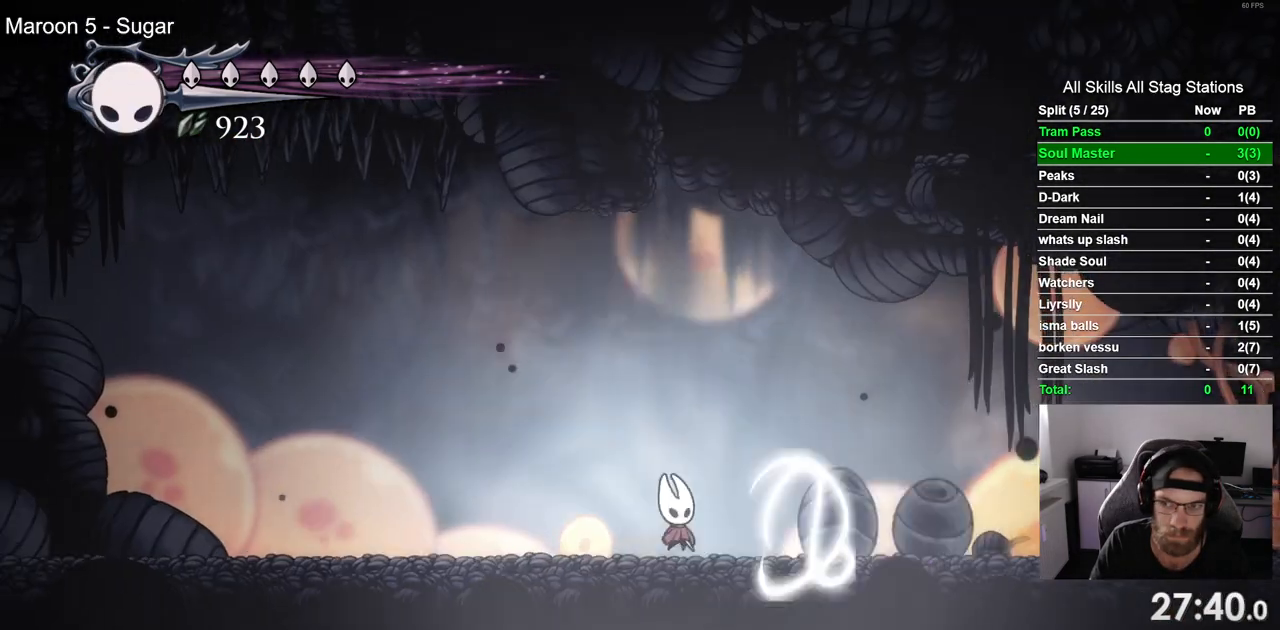
{"dt_ms": 500, "buttons": [], "left_stick": "center", "right_stick": "center", "events": []}
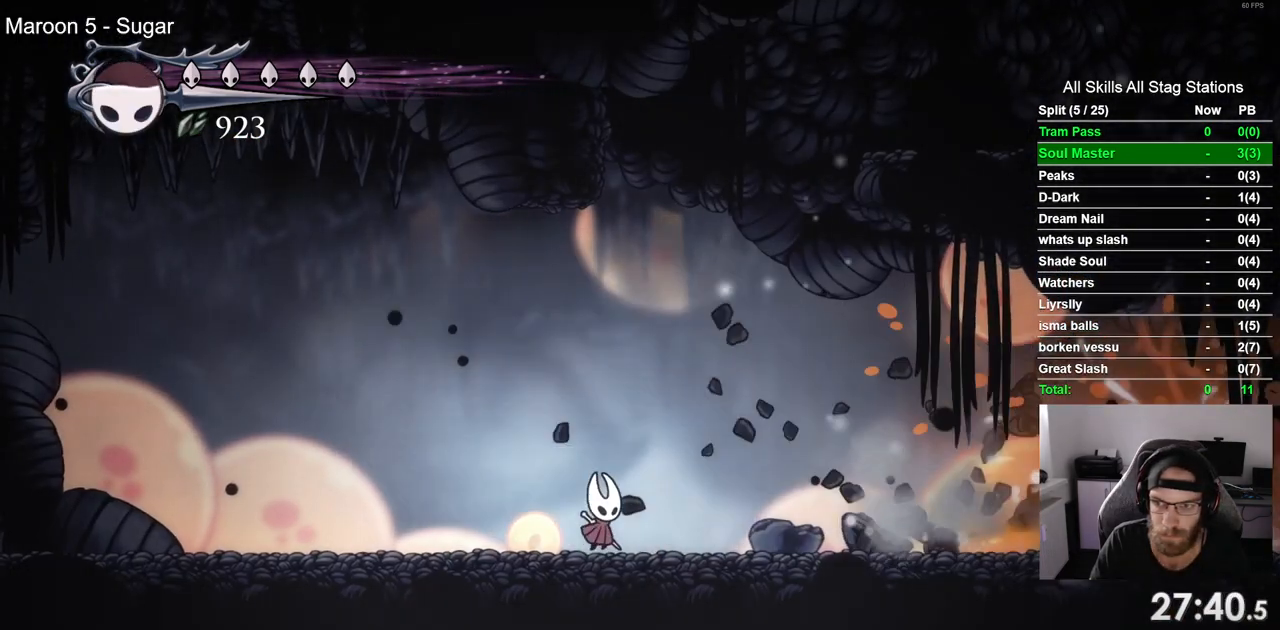
{"dt_ms": 500, "buttons": [], "left_stick": "center", "right_stick": "center", "events": []}
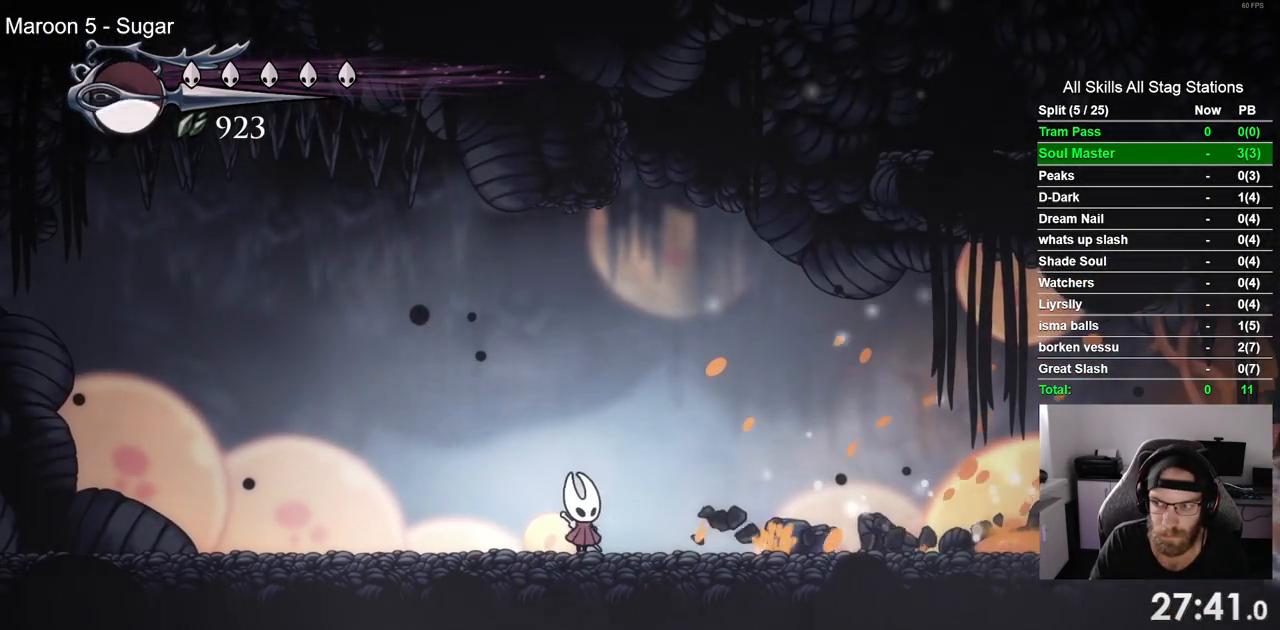
{"dt_ms": 500, "buttons": [], "left_stick": "center", "right_stick": "center", "events": []}
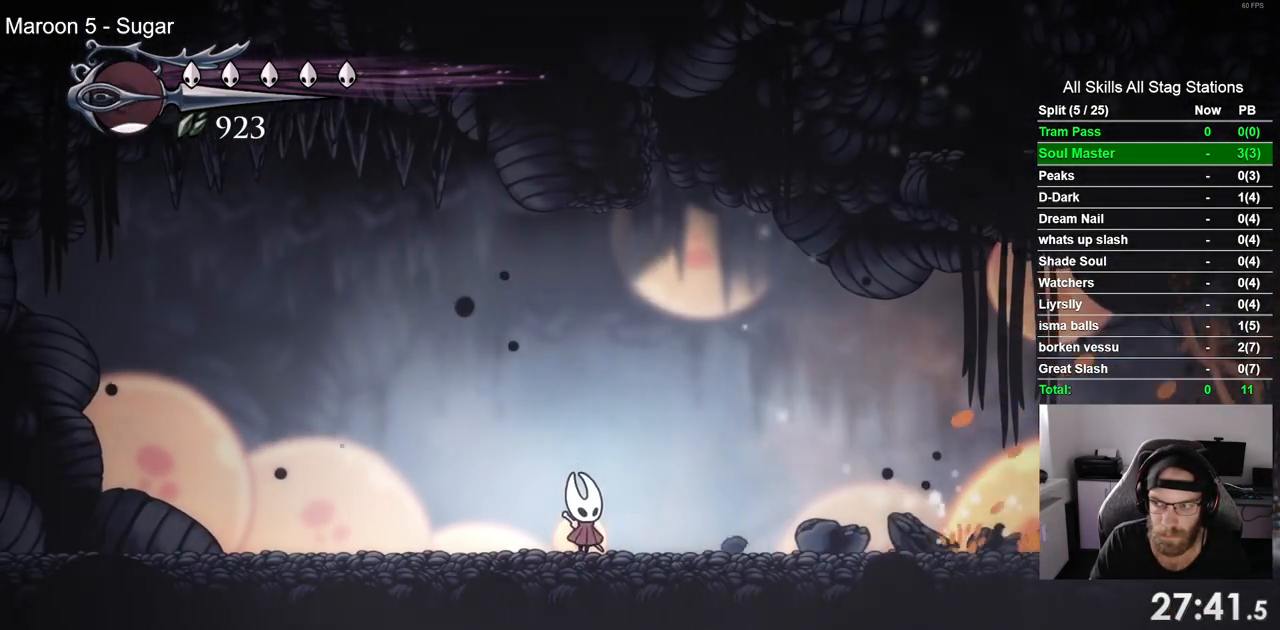
{"dt_ms": 500, "buttons": [], "left_stick": "center", "right_stick": "center", "events": []}
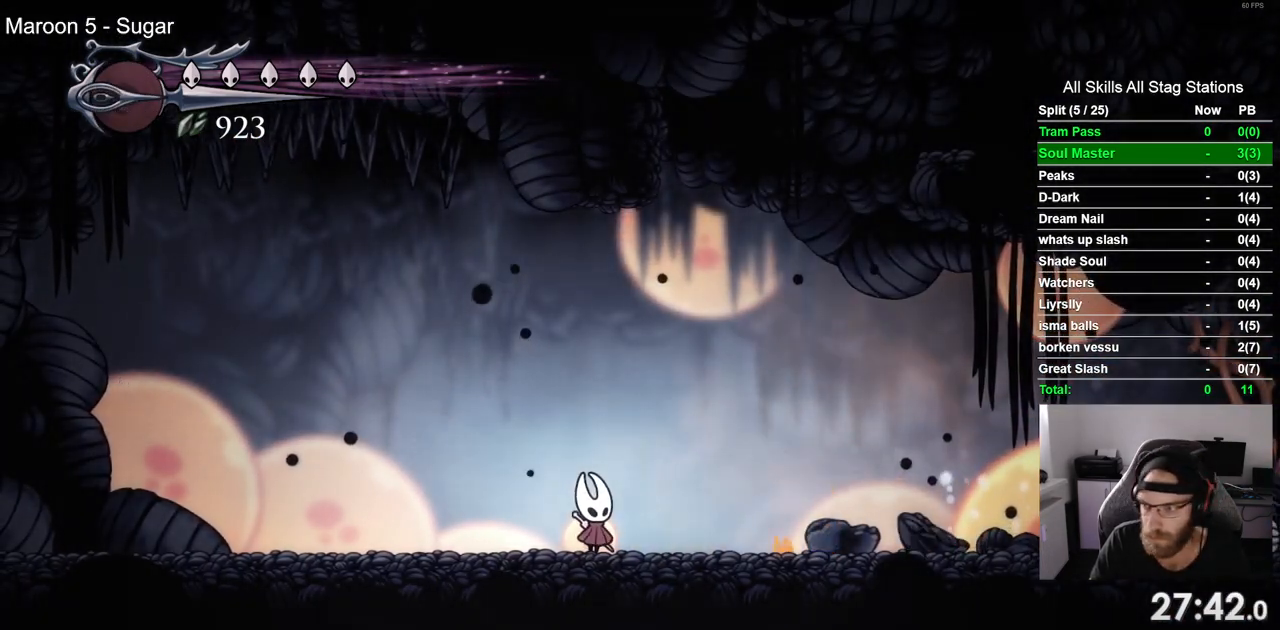
{"dt_ms": 500, "buttons": [], "left_stick": "center", "right_stick": "center", "events": []}
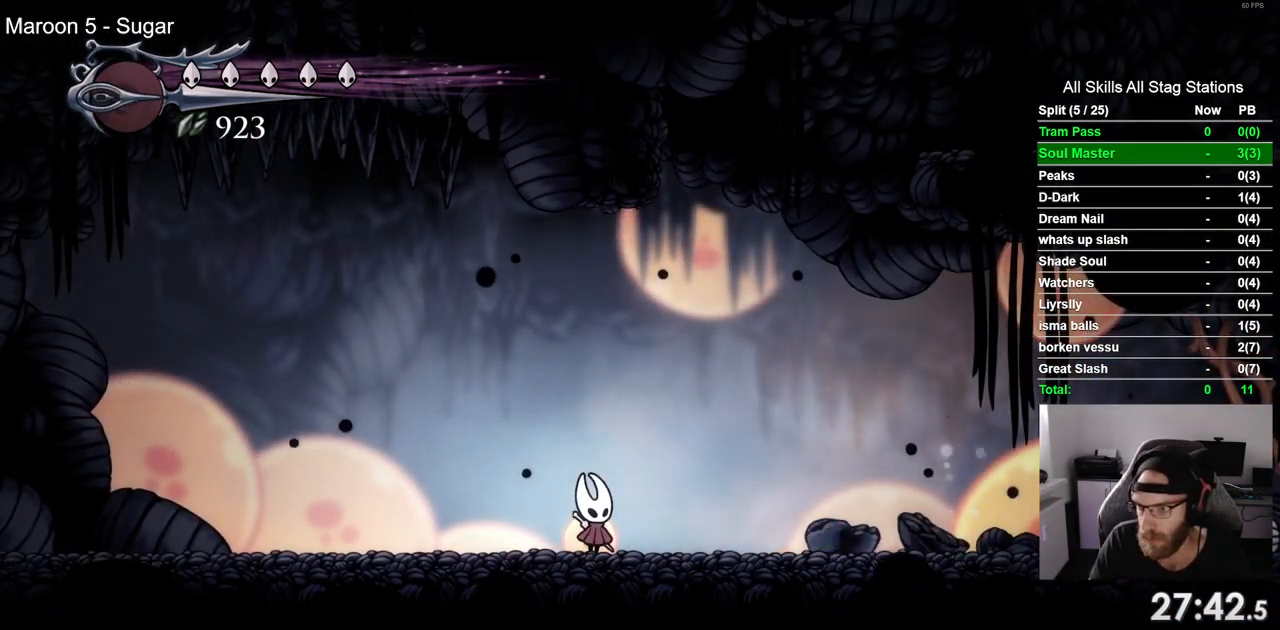
{"dt_ms": 500, "buttons": ["DPAD_RIGHT"], "left_stick": "center", "right_stick": "center", "events": [[433, "DPAD_RIGHT", "down"]]}
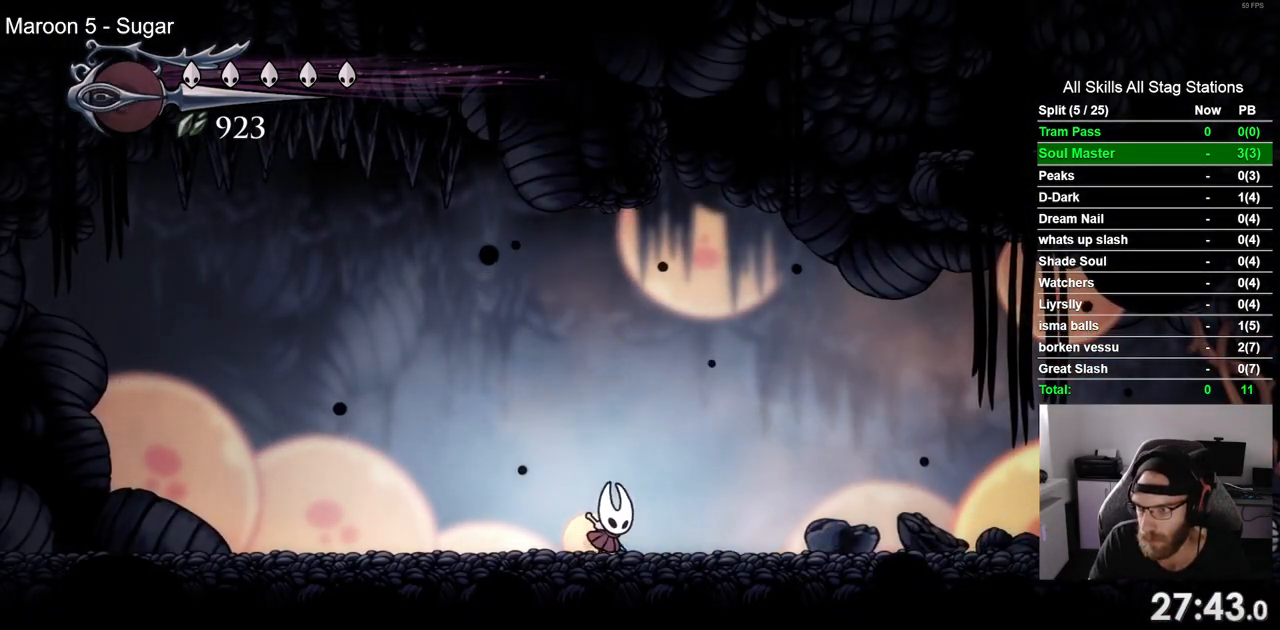
{"dt_ms": 500, "buttons": ["DPAD_RIGHT"], "left_stick": "center", "right_stick": "center", "events": []}
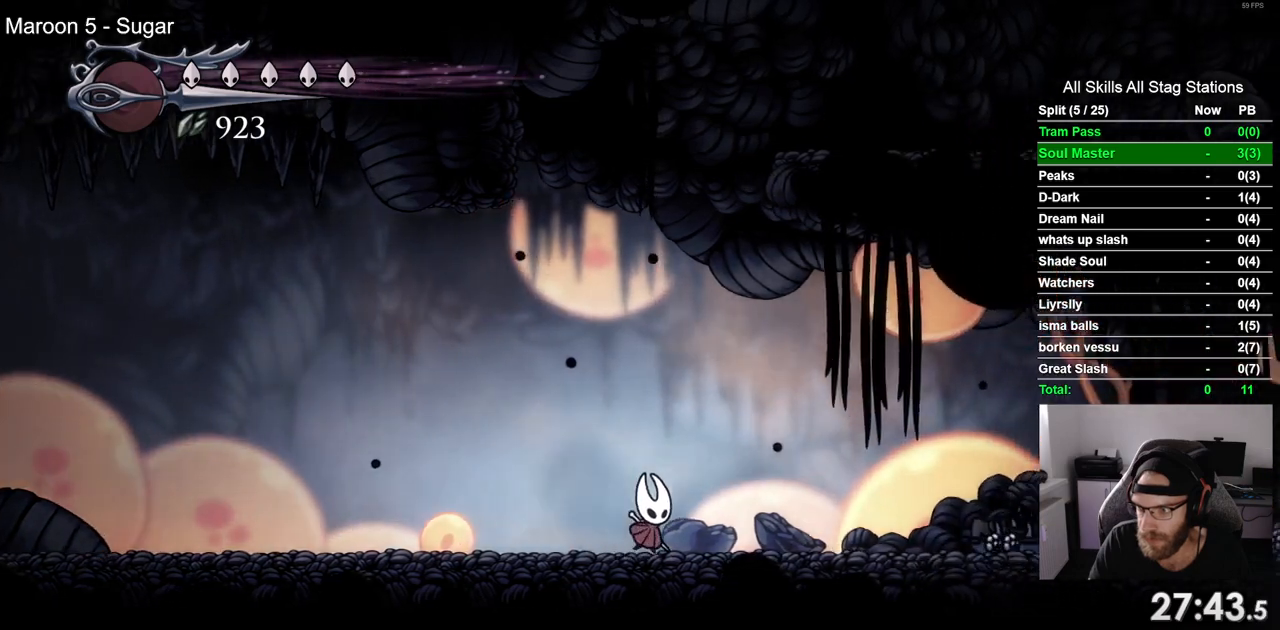
{"dt_ms": 500, "buttons": ["DPAD_RIGHT"], "left_stick": "center", "right_stick": "center", "events": []}
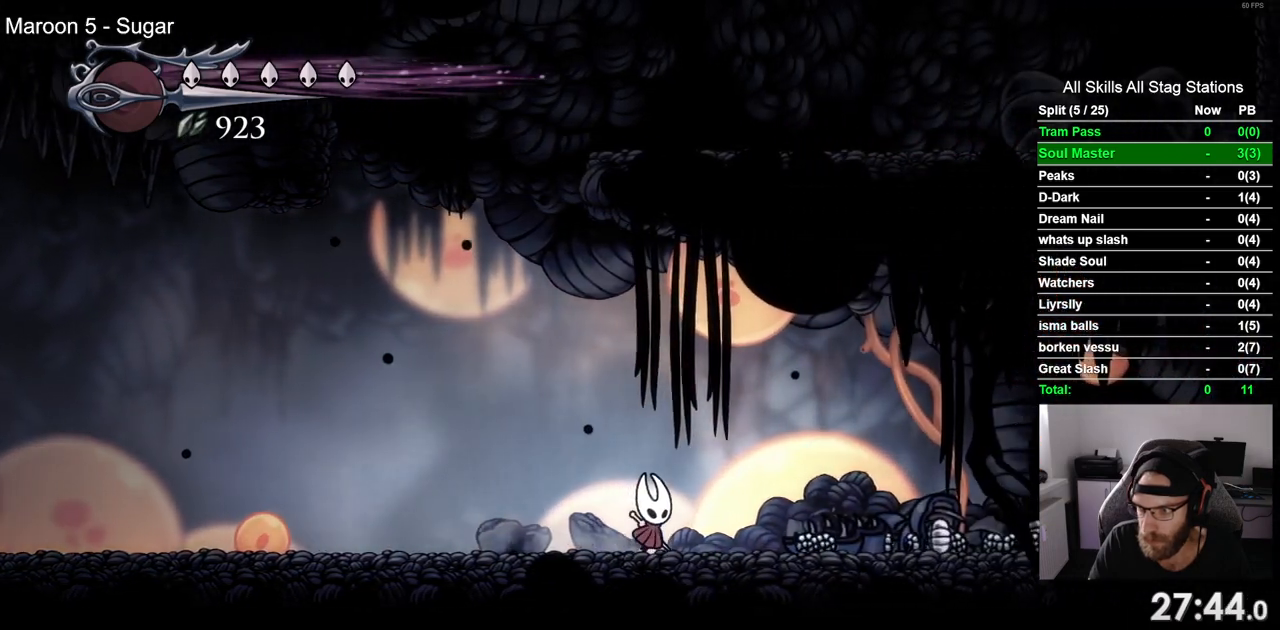
{"dt_ms": 500, "buttons": ["DPAD_RIGHT"], "left_stick": "center", "right_stick": "center", "events": []}
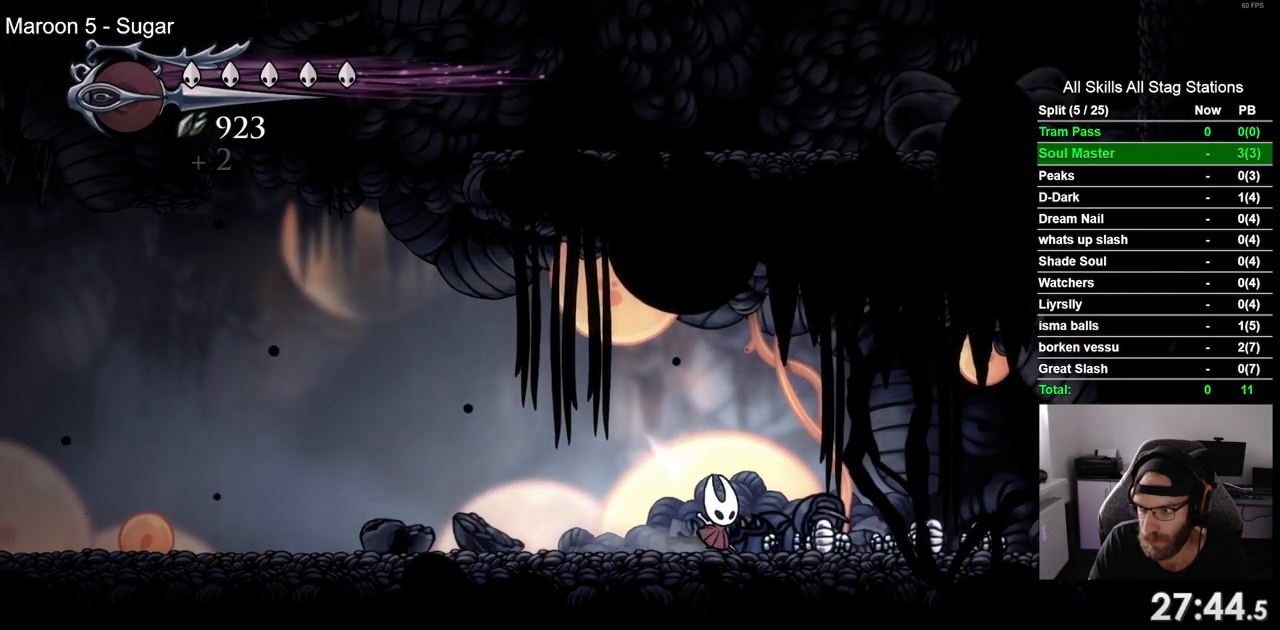
{"dt_ms": 500, "buttons": ["DPAD_RIGHT"], "left_stick": "center", "right_stick": "center", "events": []}
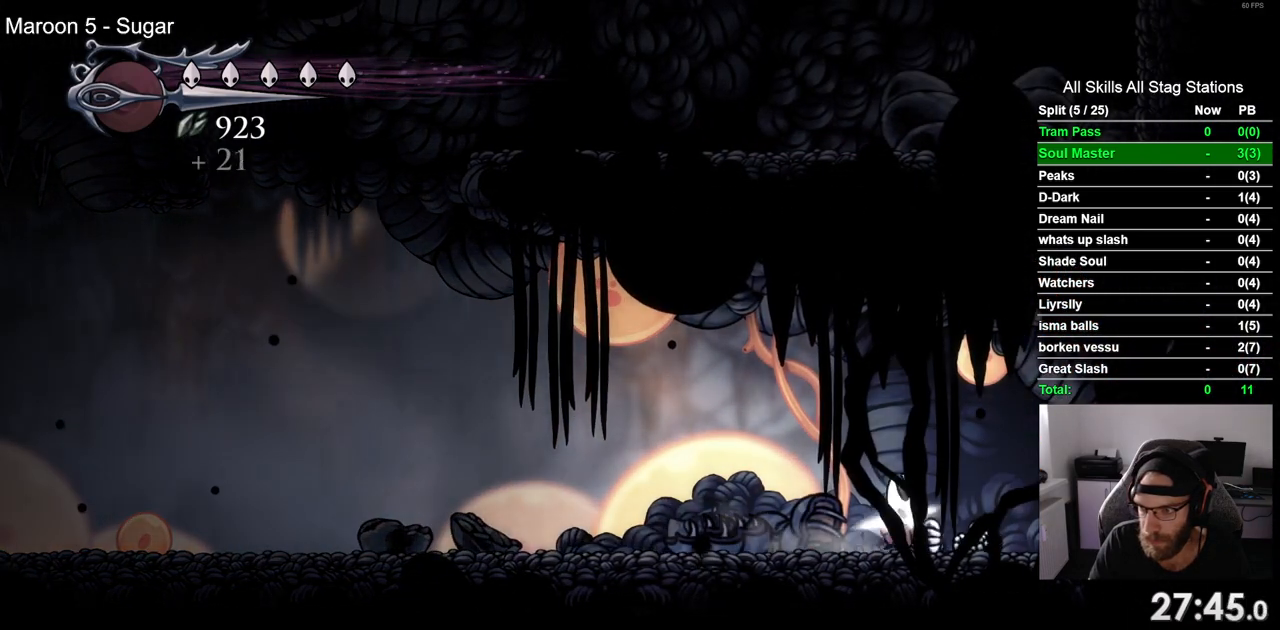
{"dt_ms": 500, "buttons": ["DPAD_RIGHT"], "left_stick": "center", "right_stick": "center", "events": [[33, "R2", "down"], [283, "R2", "up"]]}
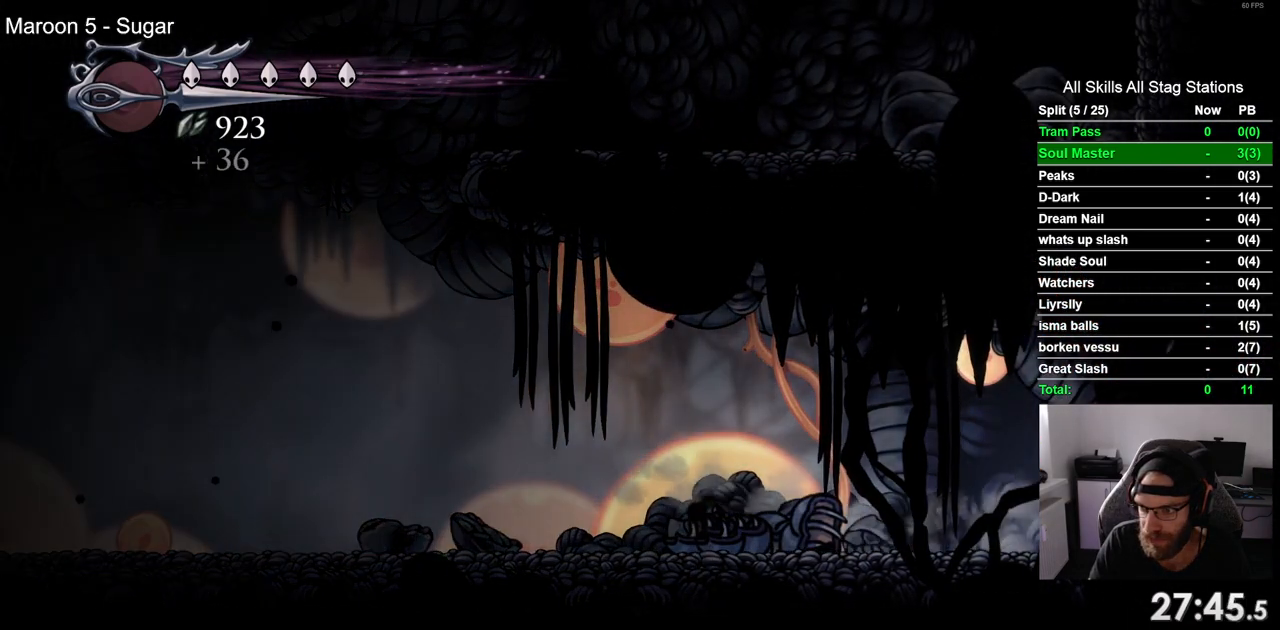
{"dt_ms": 500, "buttons": ["R2", "DPAD_LEFT"], "left_stick": "center", "right_stick": "center", "events": [[233, "DPAD_RIGHT", "up"], [283, "DPAD_LEFT", "down"], [500, "R2", "down"]]}